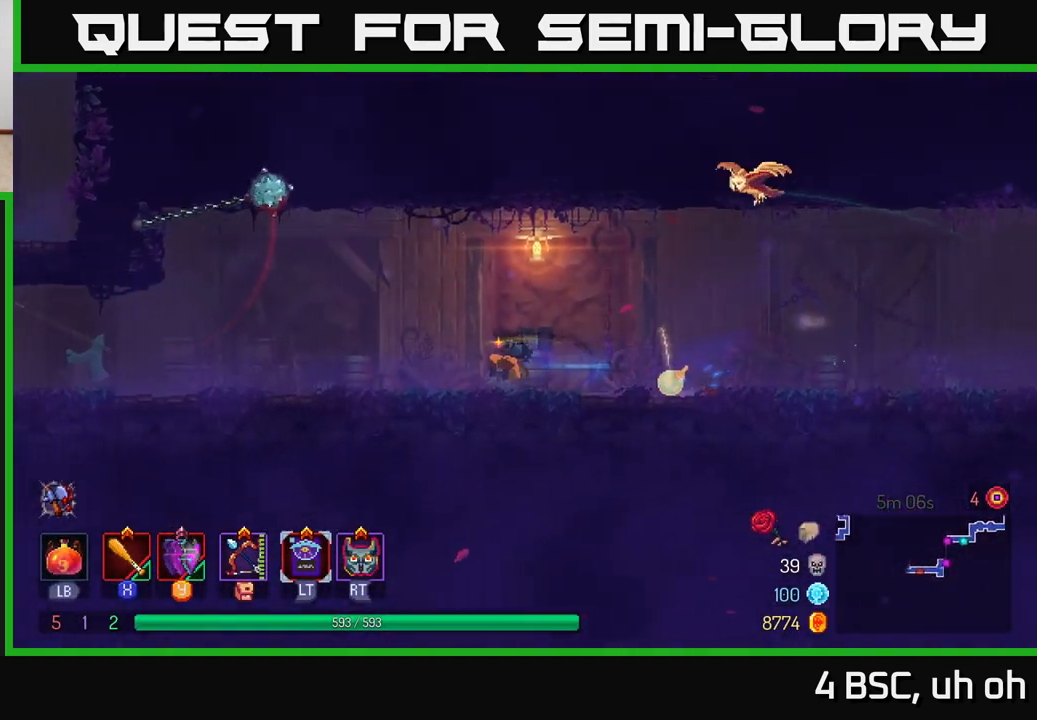
Gameplay with a controller (Xbox layout); each line is a JSON object with the inputs held at the frame after it. "events" lists button and stick changes between this image and that frame as [ms after this image, input, new state], when the widget could be followed in between. Not read: L3 R3.
{"buttons": [], "left_stick": "left", "right_stick": "center", "events": []}
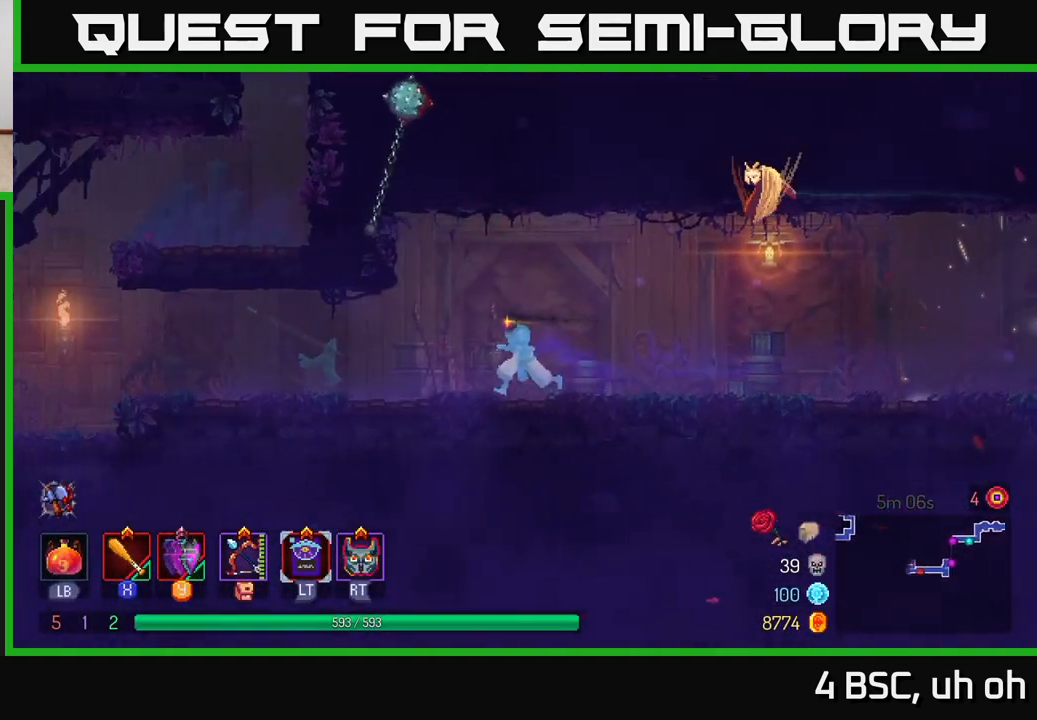
{"buttons": [], "left_stick": "left", "right_stick": "center", "events": []}
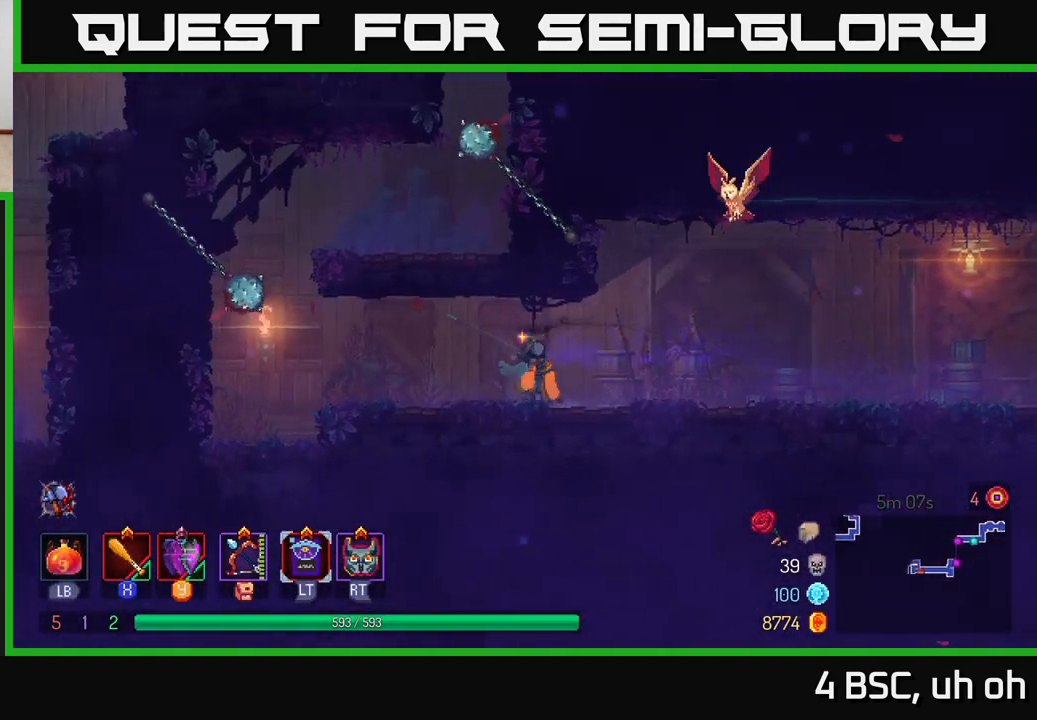
{"buttons": [], "left_stick": "left", "right_stick": "center", "events": [[50, "B", "down"], [200, "B", "up"]]}
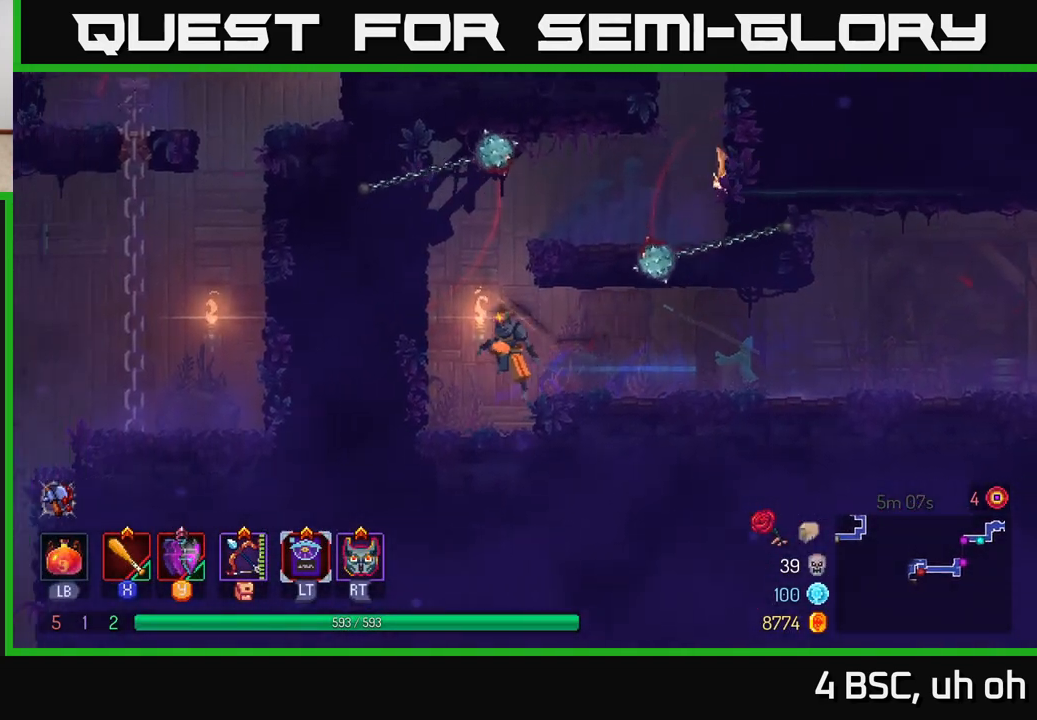
{"buttons": ["A"], "left_stick": "right", "right_stick": "center", "events": [[150, "left_stick", "center"], [183, "A", "down"], [200, "left_stick", "right"], [300, "A", "up"], [367, "A", "down"]]}
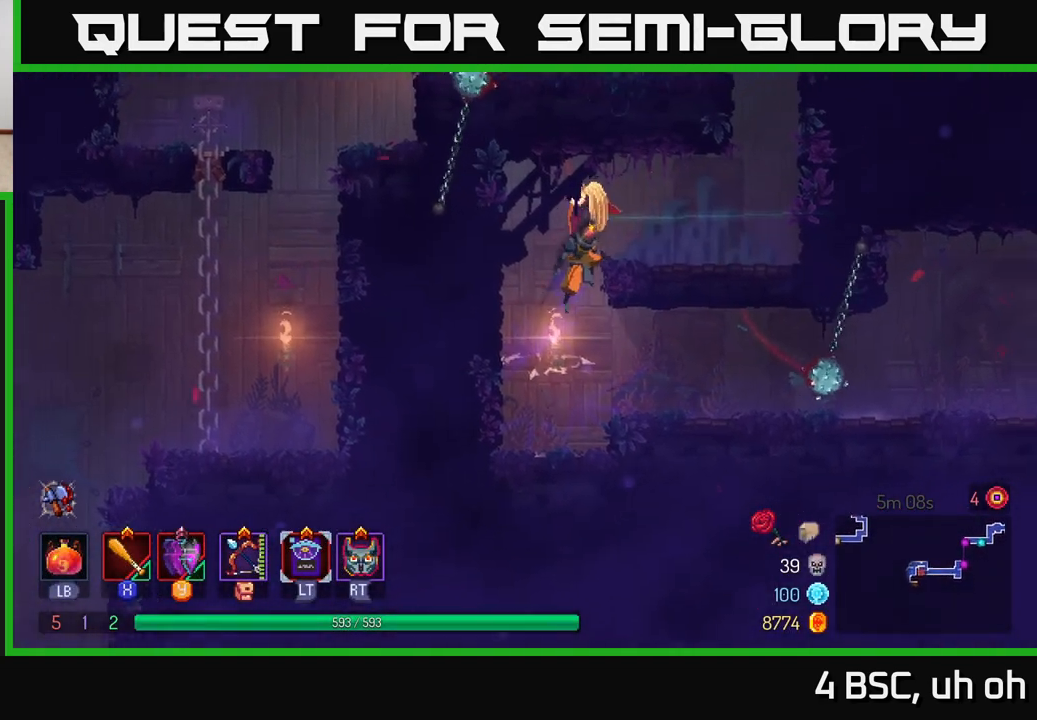
{"buttons": [], "left_stick": "right", "right_stick": "center", "events": [[33, "A", "up"]]}
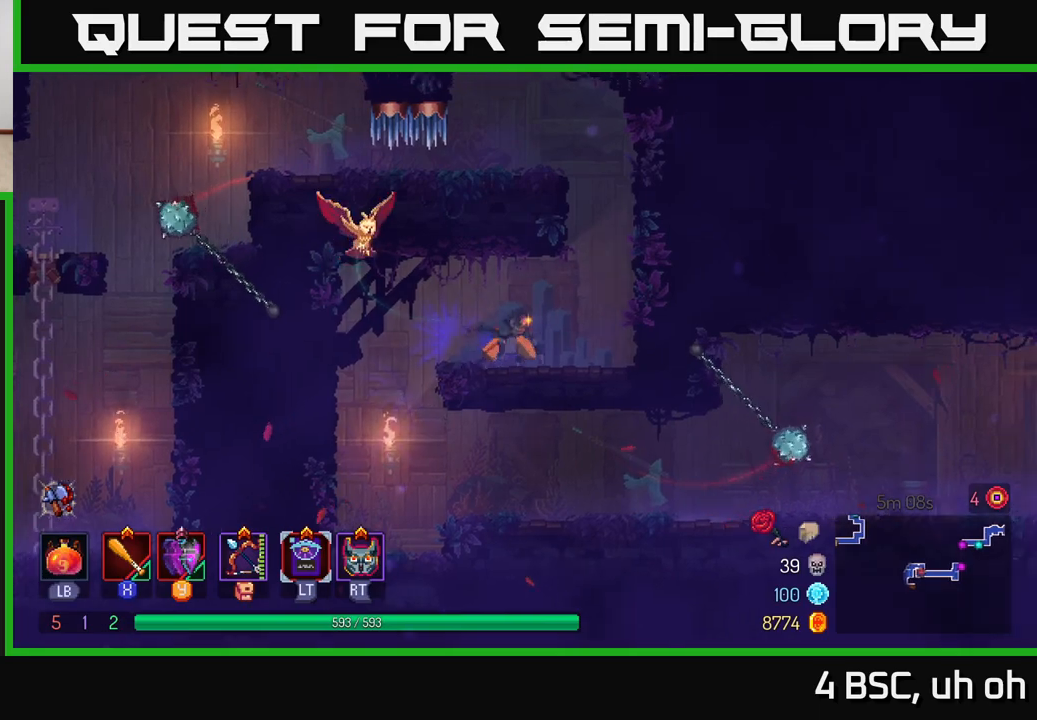
{"buttons": [], "left_stick": "right", "right_stick": "center", "events": [[217, "A", "down"], [317, "A", "up"]]}
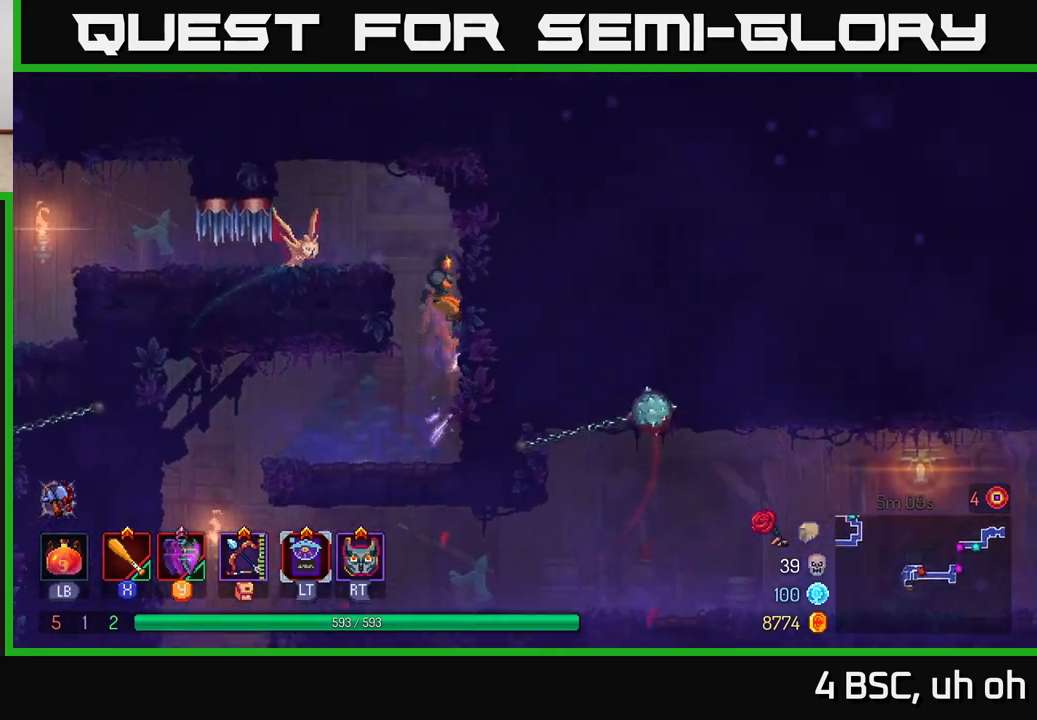
{"buttons": [], "left_stick": "center", "right_stick": "center", "events": [[117, "left_stick", "center"]]}
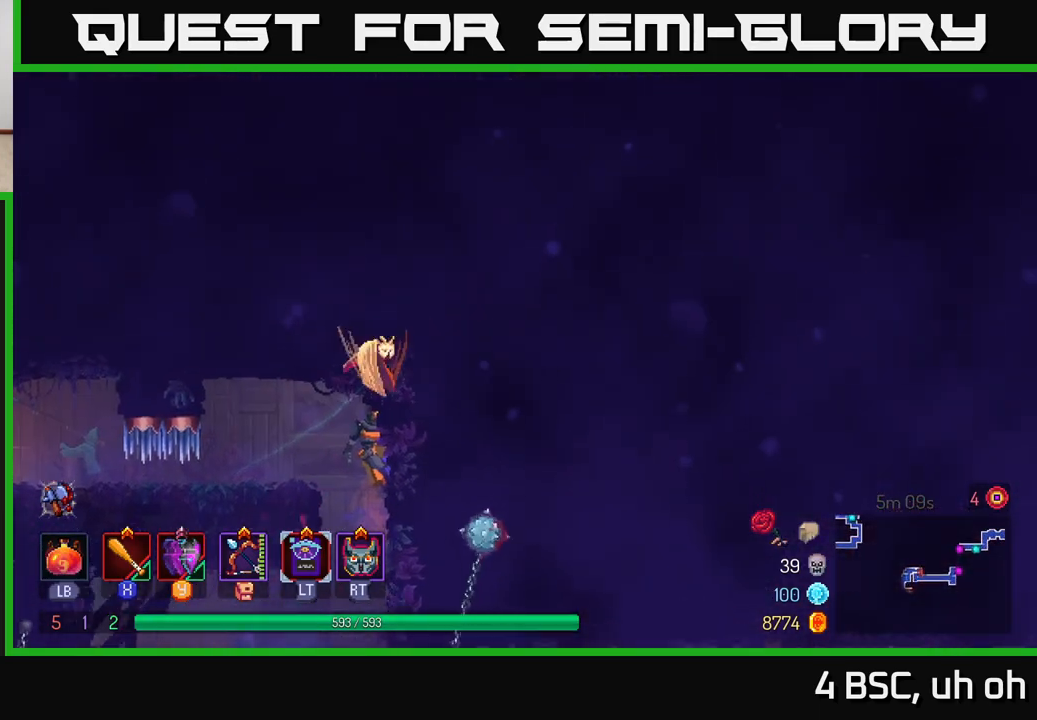
{"buttons": [], "left_stick": "left", "right_stick": "center", "events": [[83, "A", "down"], [83, "left_stick", "left"], [183, "A", "up"], [267, "B", "down"], [350, "B", "up"]]}
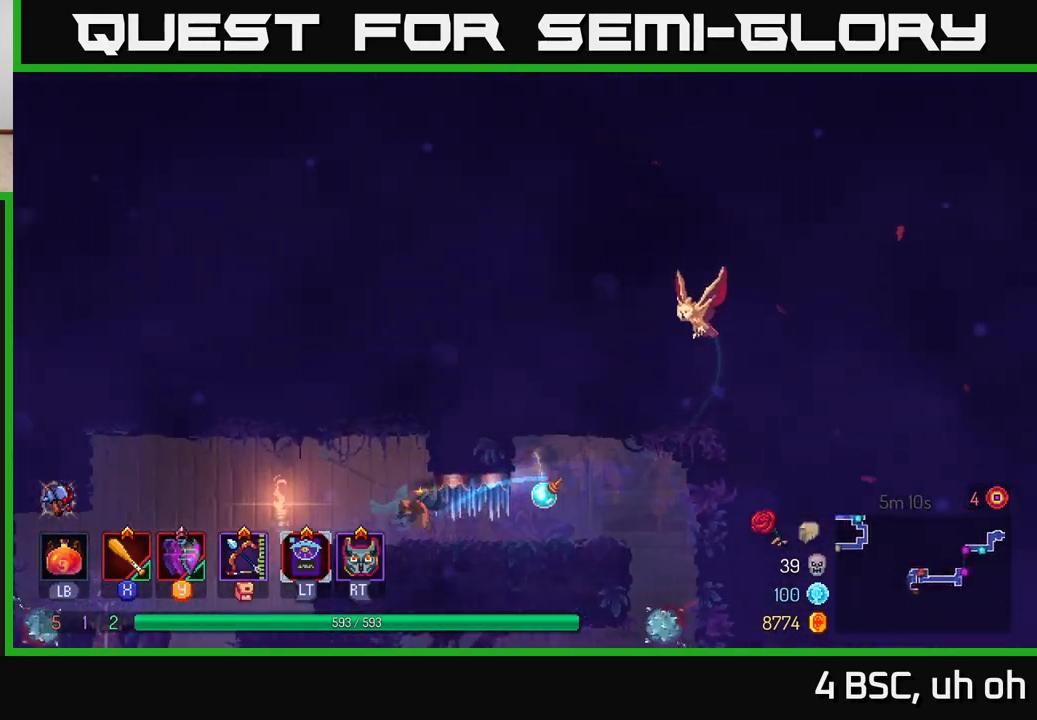
{"buttons": [], "left_stick": "right", "right_stick": "center", "events": [[317, "A", "down"], [417, "A", "up"], [450, "left_stick", "right"]]}
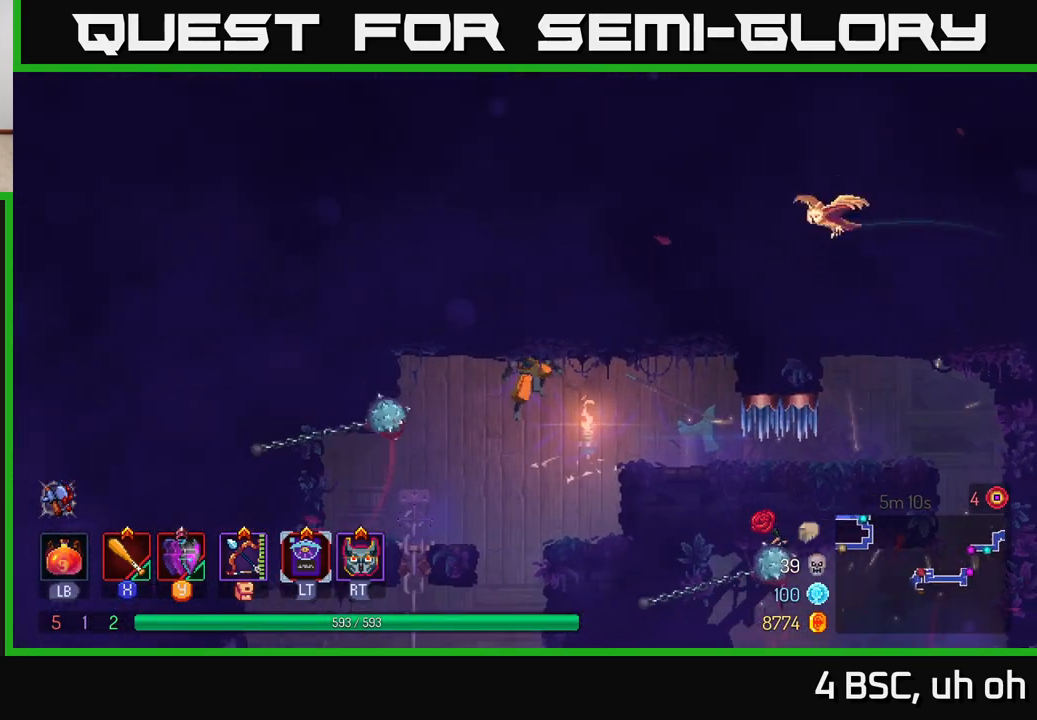
{"buttons": [], "left_stick": "left", "right_stick": "center", "events": [[50, "left_stick", "center"], [200, "left_stick", "left"]]}
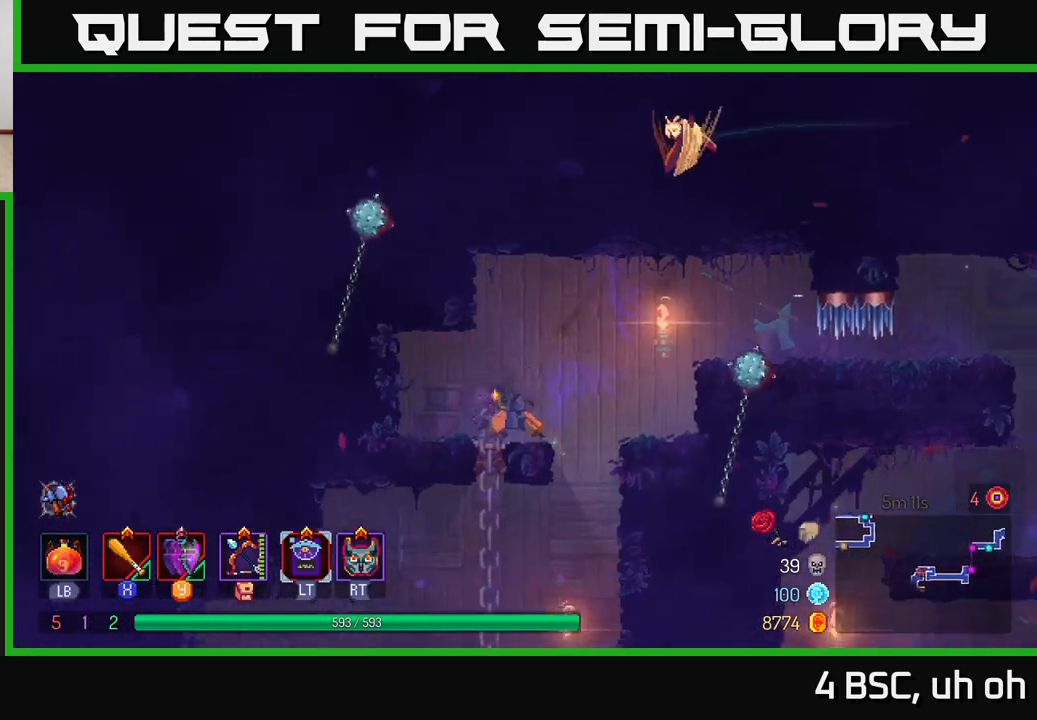
{"buttons": [], "left_stick": "down", "right_stick": "center", "events": [[117, "left_stick", "down"]]}
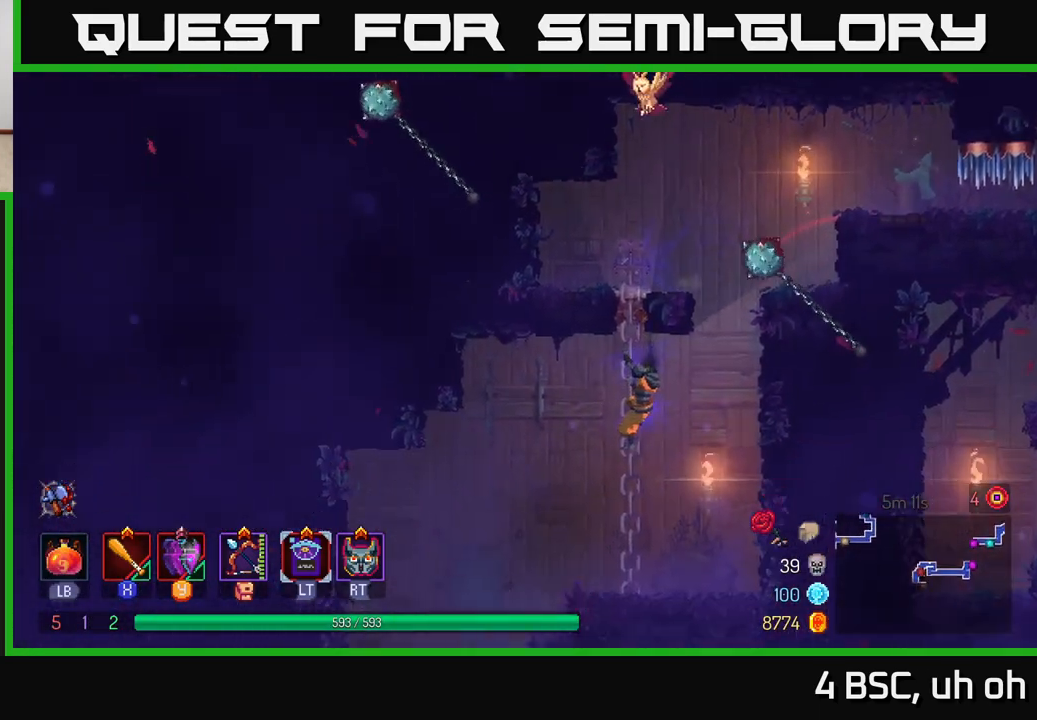
{"buttons": [], "left_stick": "down", "right_stick": "center", "events": []}
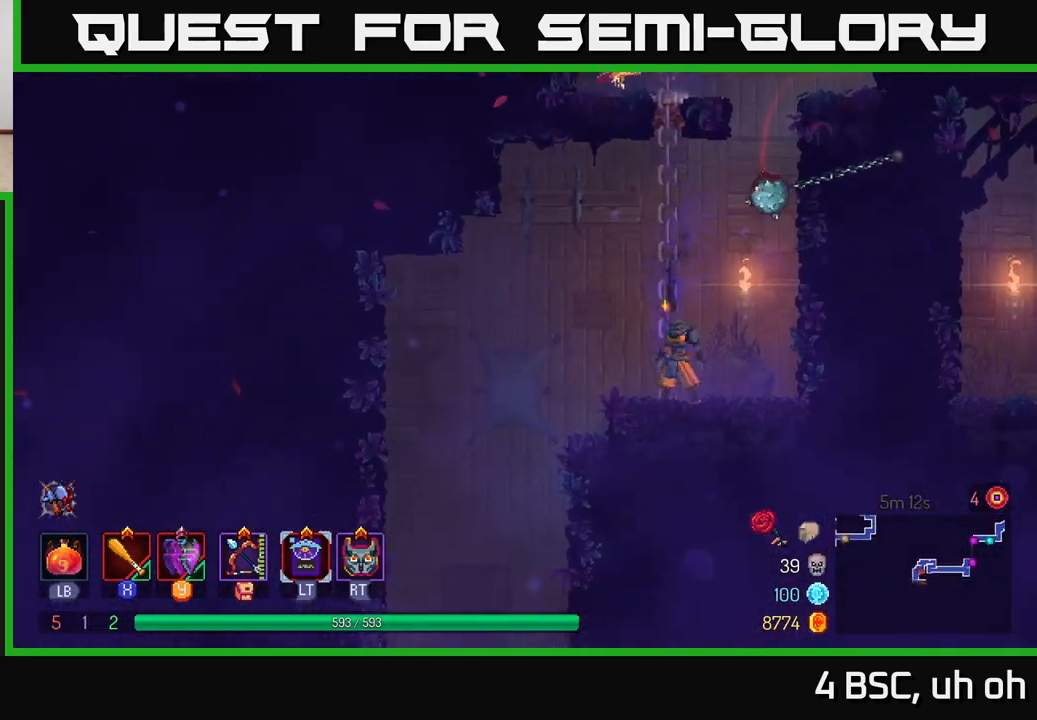
{"buttons": [], "left_stick": "up-left", "right_stick": "center", "events": [[217, "left_stick", "left"], [350, "left_stick", "up-left"]]}
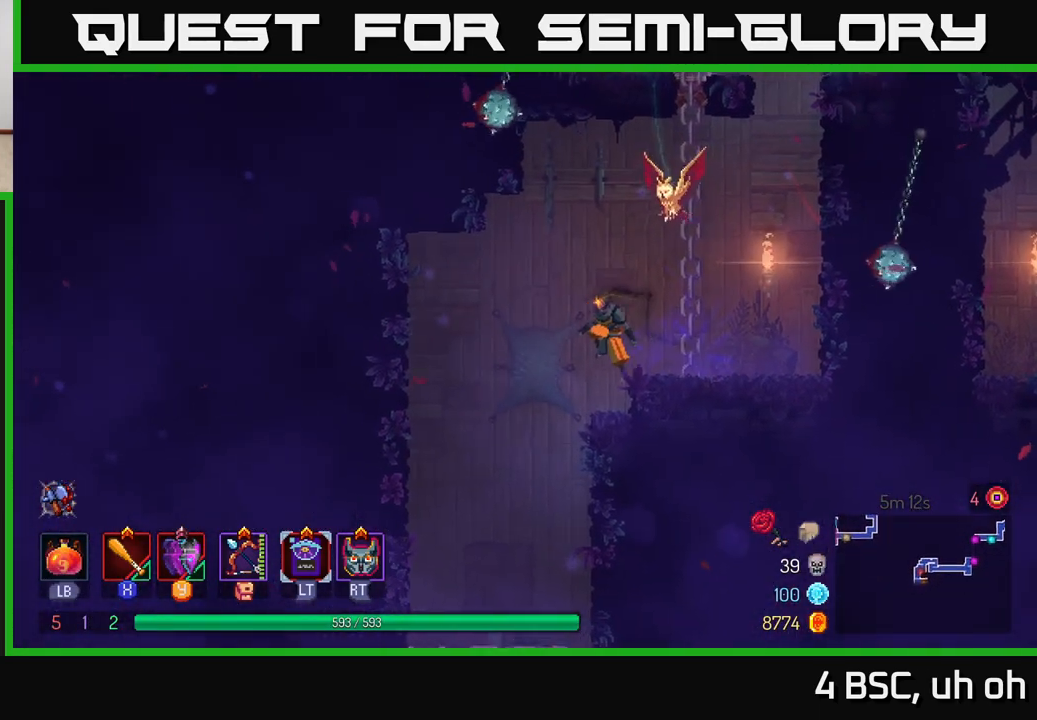
{"buttons": [], "left_stick": "down", "right_stick": "center", "events": [[333, "left_stick", "down-left"], [400, "left_stick", "down"]]}
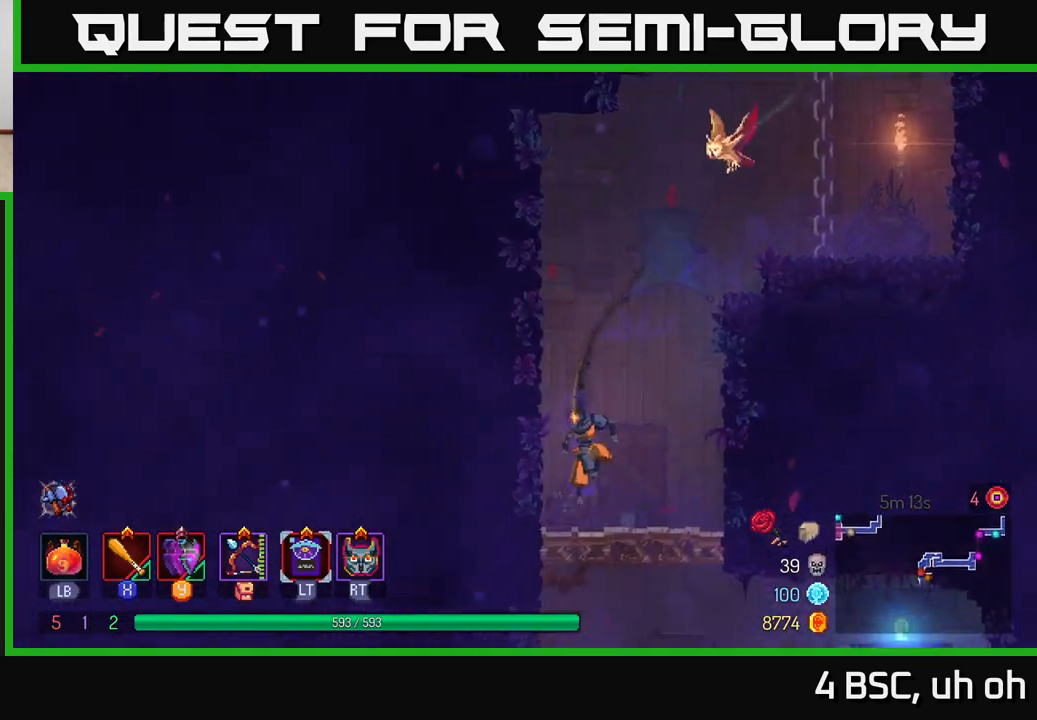
{"buttons": [], "left_stick": "down", "right_stick": "center", "events": [[200, "A", "down"], [267, "A", "up"], [317, "A", "down"], [433, "A", "up"]]}
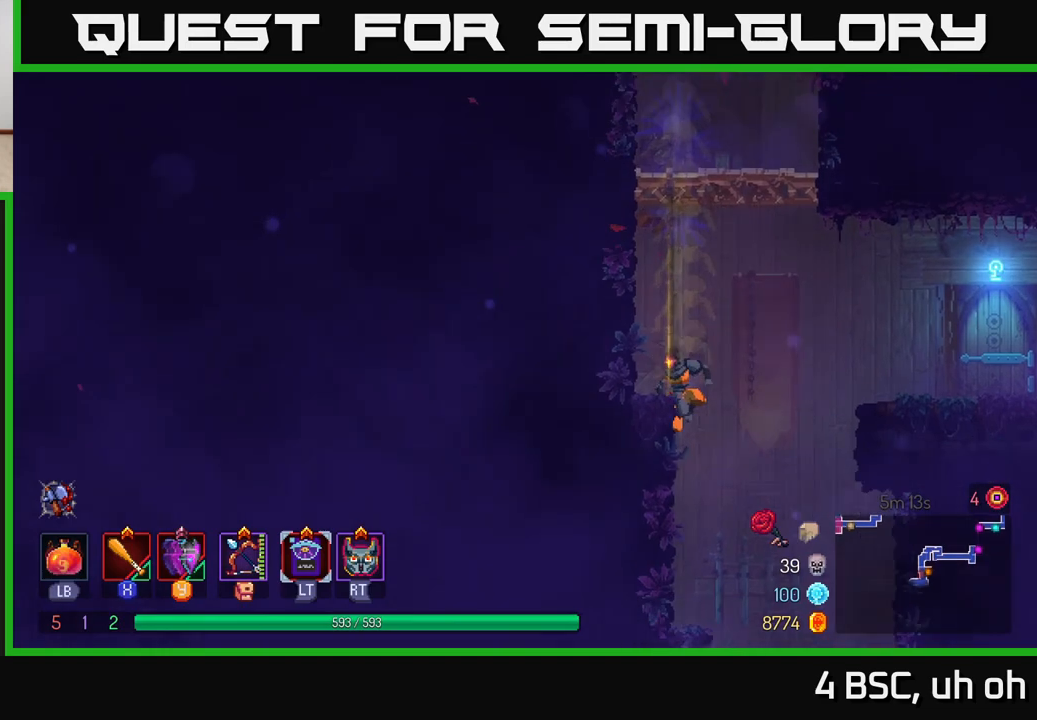
{"buttons": [], "left_stick": "center", "right_stick": "center", "events": [[33, "left_stick", "center"], [100, "left_stick", "right"], [333, "left_stick", "left"], [450, "left_stick", "center"]]}
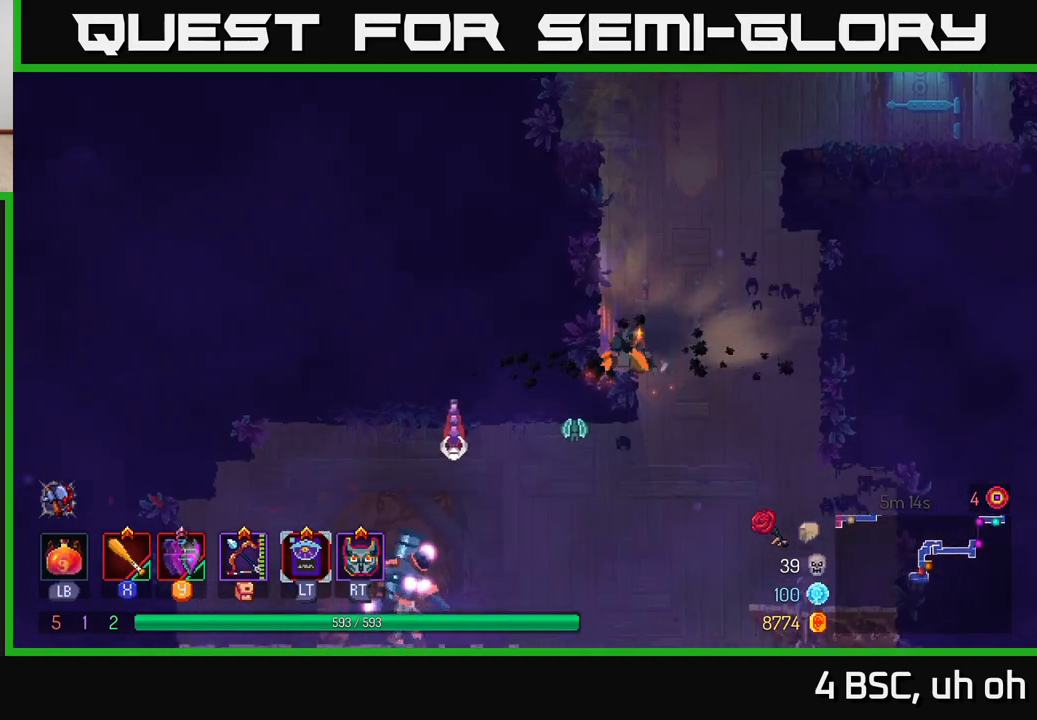
{"buttons": [], "left_stick": "left", "right_stick": "center", "events": [[183, "A", "down"], [233, "left_stick", "left"], [367, "A", "up"]]}
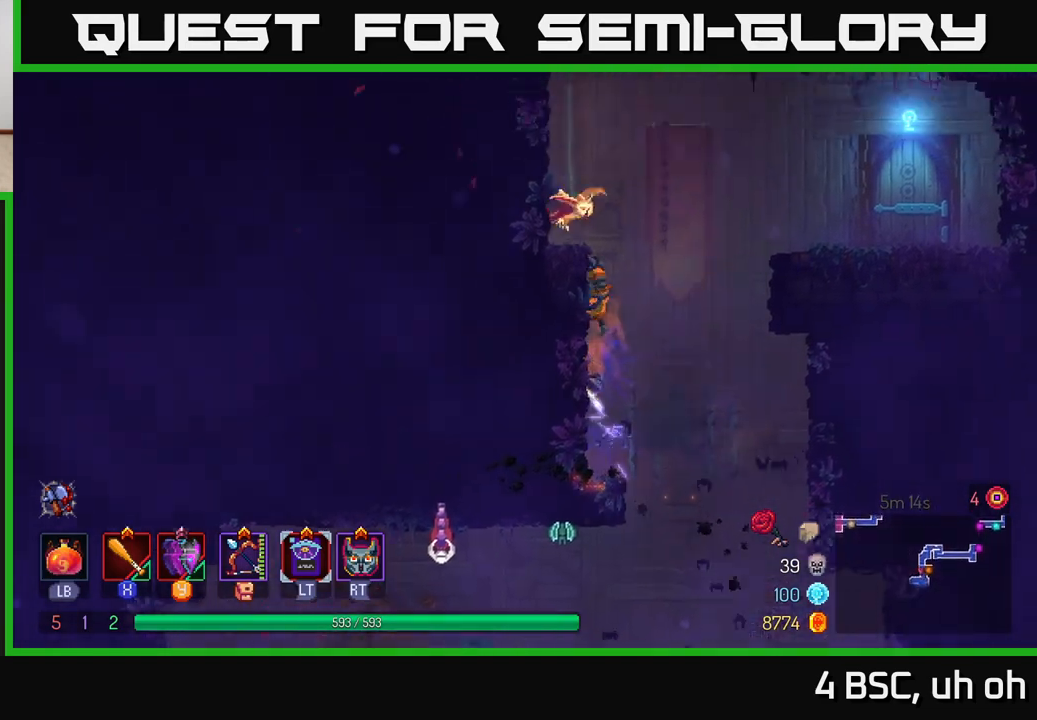
{"buttons": [], "left_stick": "right", "right_stick": "center", "events": [[50, "left_stick", "right"], [67, "A", "down"], [217, "A", "up"], [283, "A", "down"], [417, "A", "up"]]}
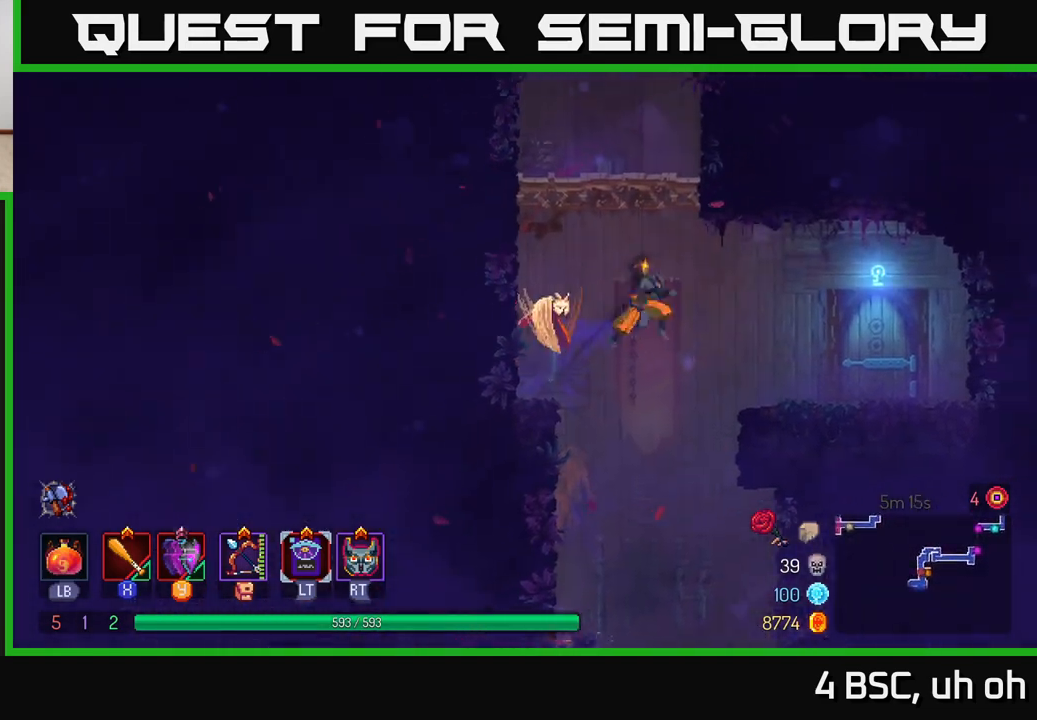
{"buttons": ["R1"], "left_stick": "right", "right_stick": "center", "events": [[117, "B", "down"], [250, "B", "up"], [450, "R1", "down"]]}
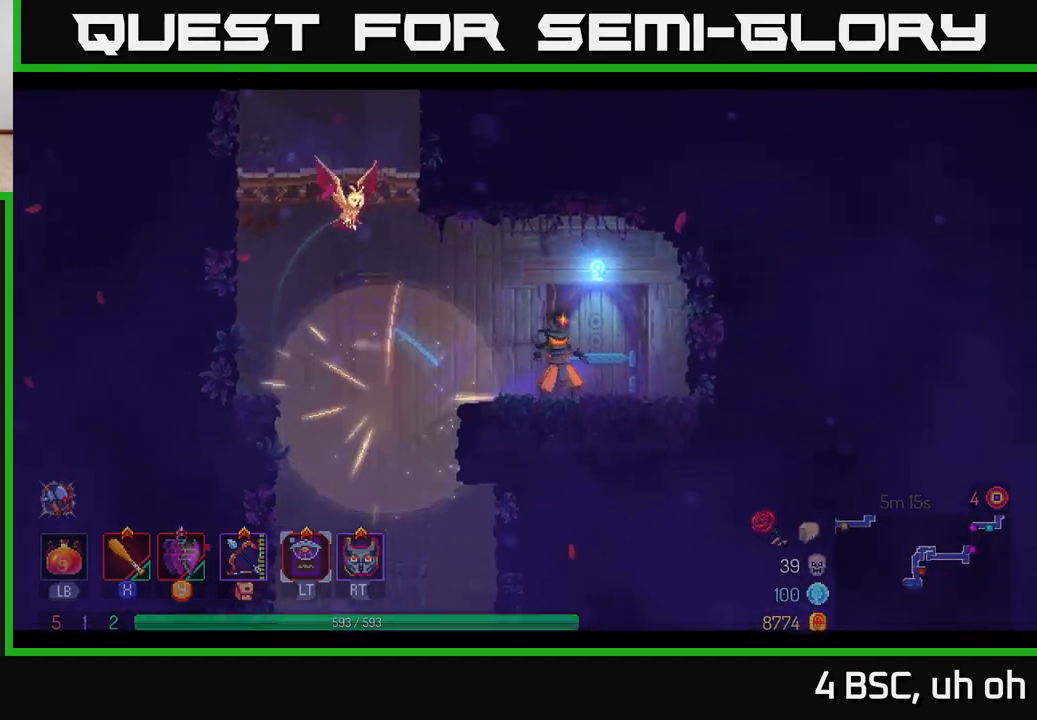
{"buttons": [], "left_stick": "center", "right_stick": "center", "events": [[50, "R1", "up"], [100, "left_stick", "center"]]}
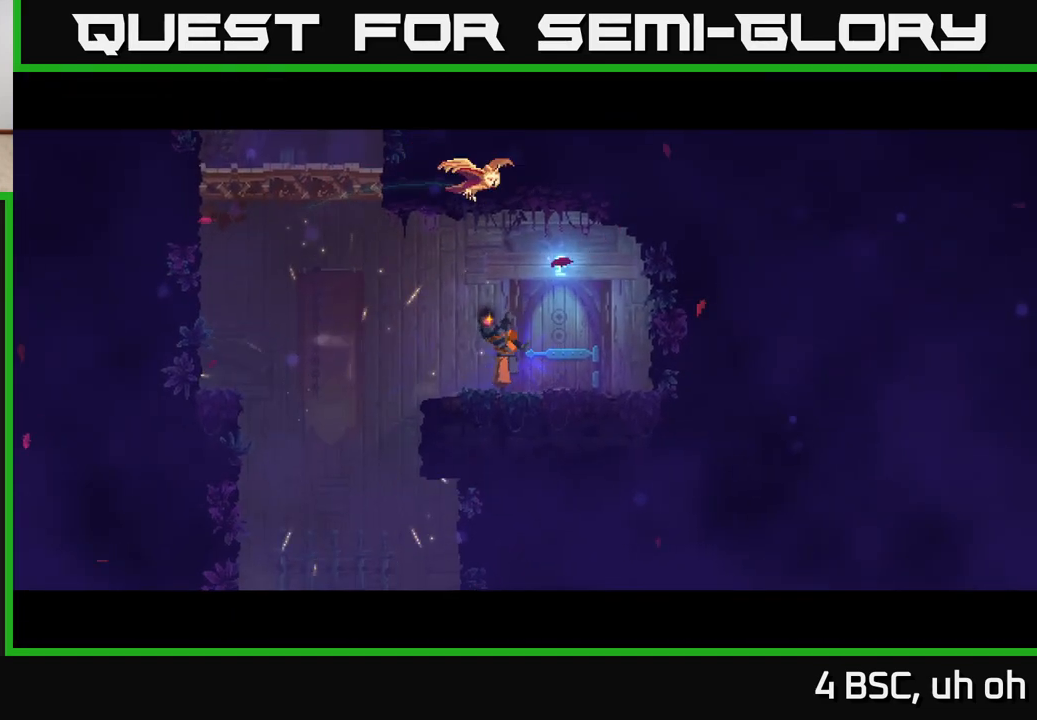
{"buttons": [], "left_stick": "center", "right_stick": "center", "events": []}
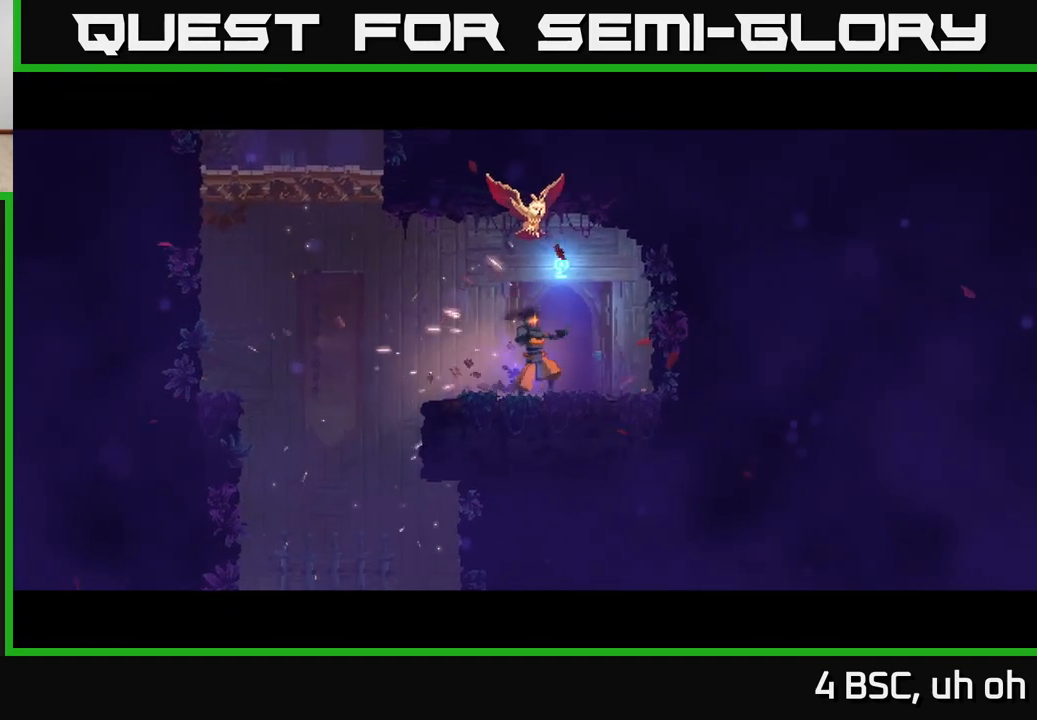
{"buttons": [], "left_stick": "right", "right_stick": "center", "events": [[83, "left_stick", "right"]]}
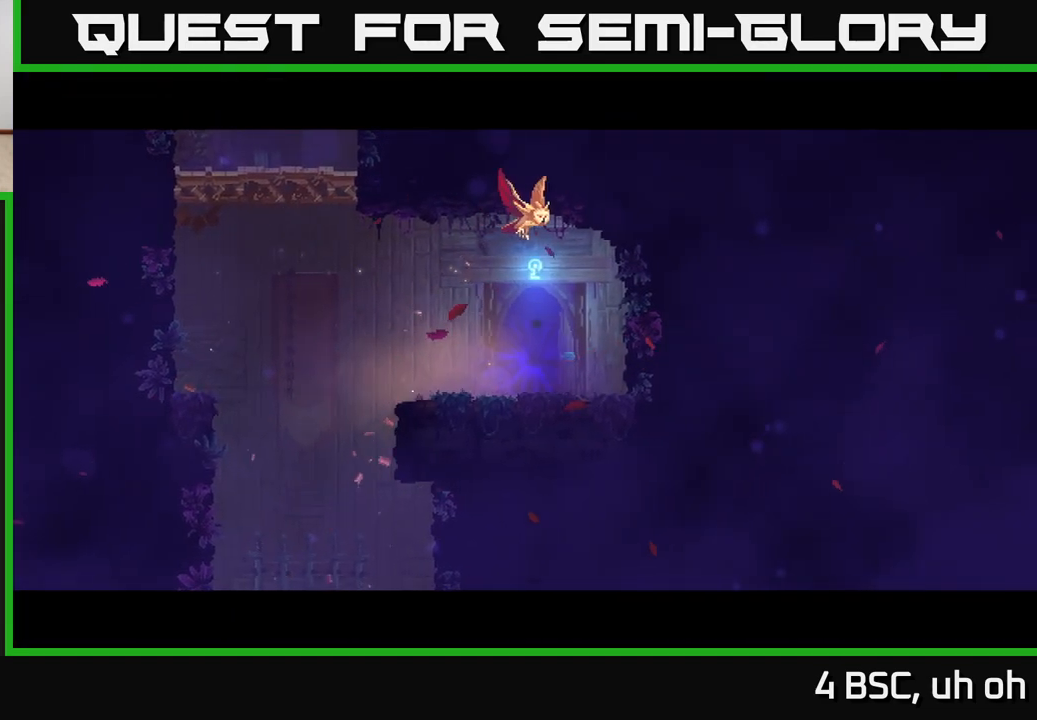
{"buttons": [], "left_stick": "center", "right_stick": "center", "events": [[200, "left_stick", "center"]]}
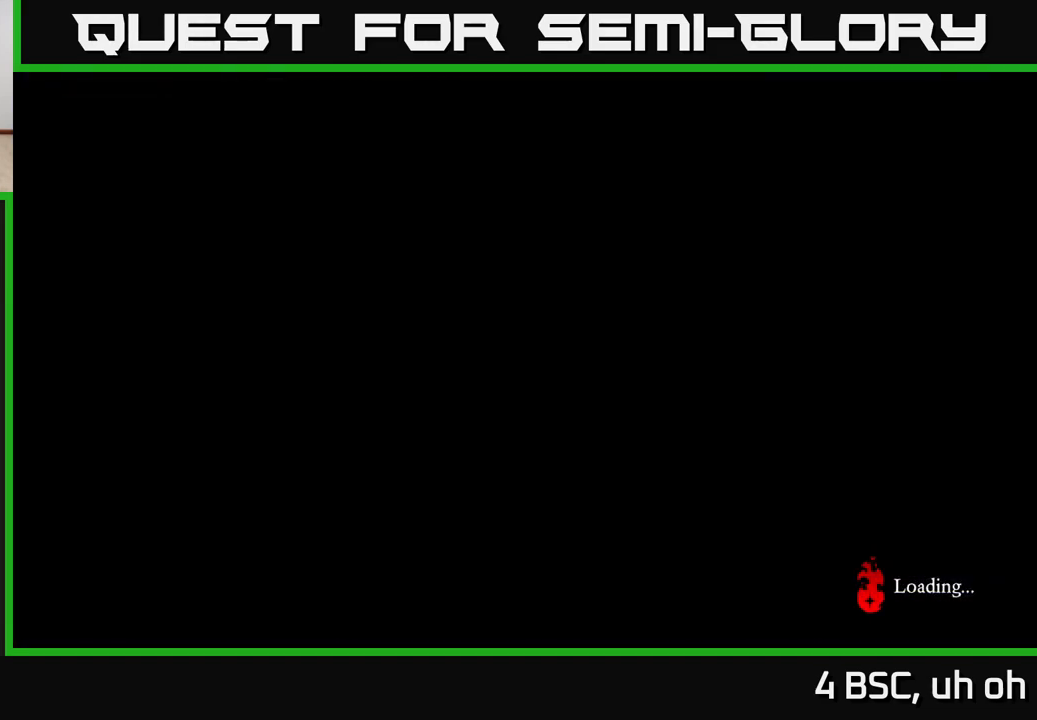
{"buttons": [], "left_stick": "right", "right_stick": "center", "events": [[467, "left_stick", "right"]]}
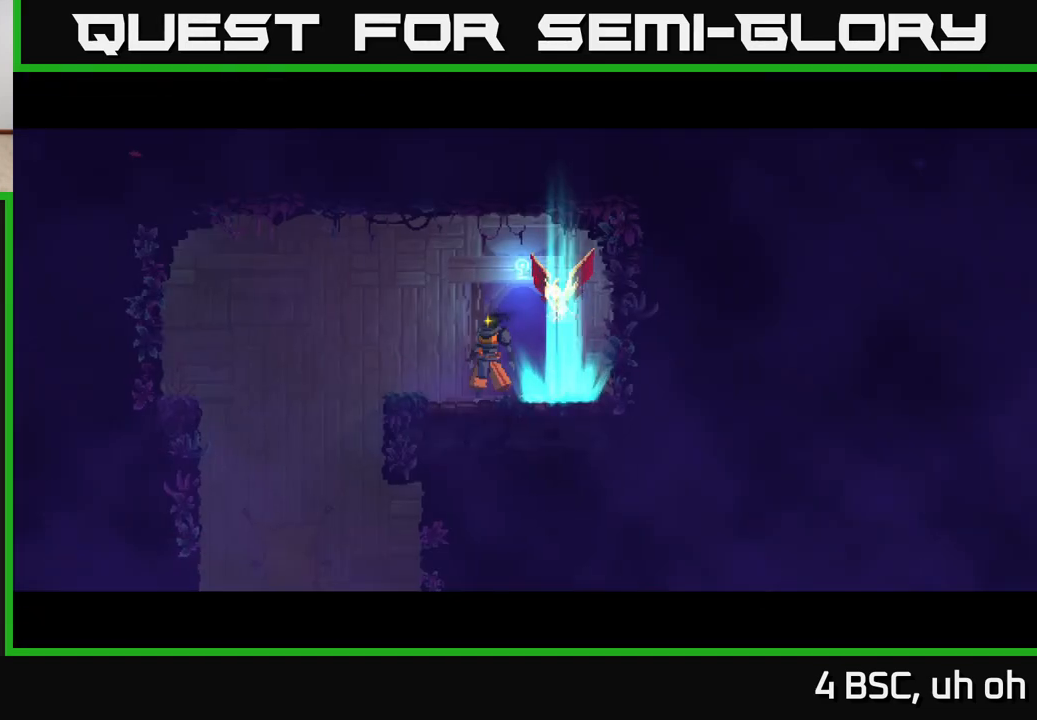
{"buttons": [], "left_stick": "left", "right_stick": "down", "events": [[100, "left_stick", "left"], [300, "right_stick", "down"]]}
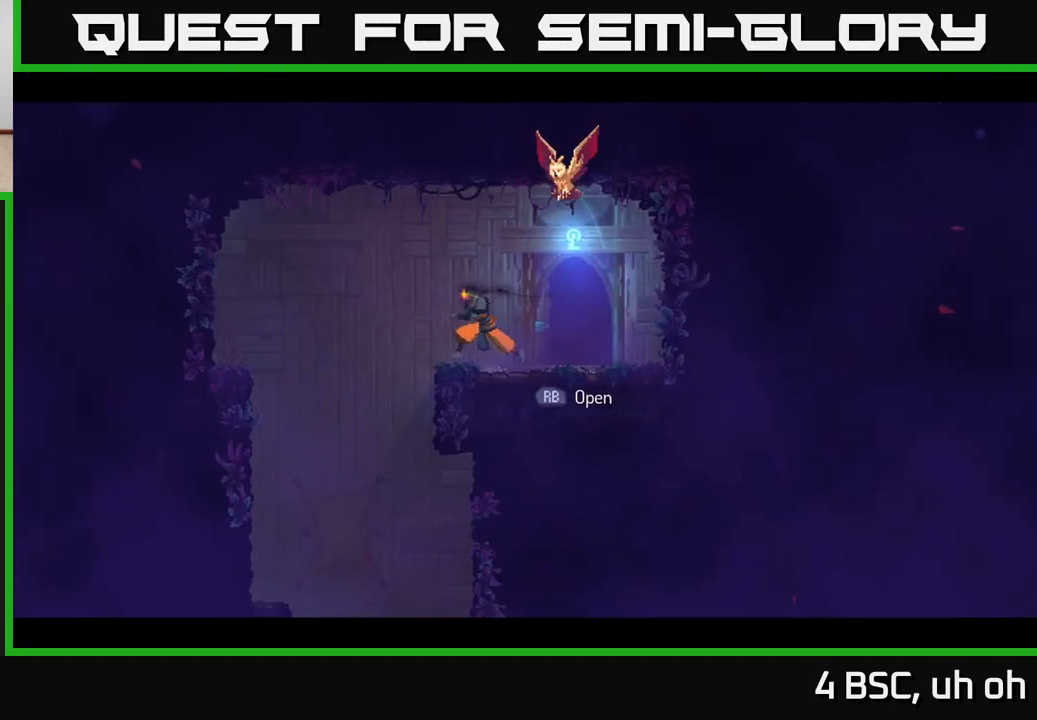
{"buttons": [], "left_stick": "down", "right_stick": "center", "events": [[283, "right_stick", "center"], [317, "left_stick", "down"], [367, "A", "down"], [467, "A", "up"]]}
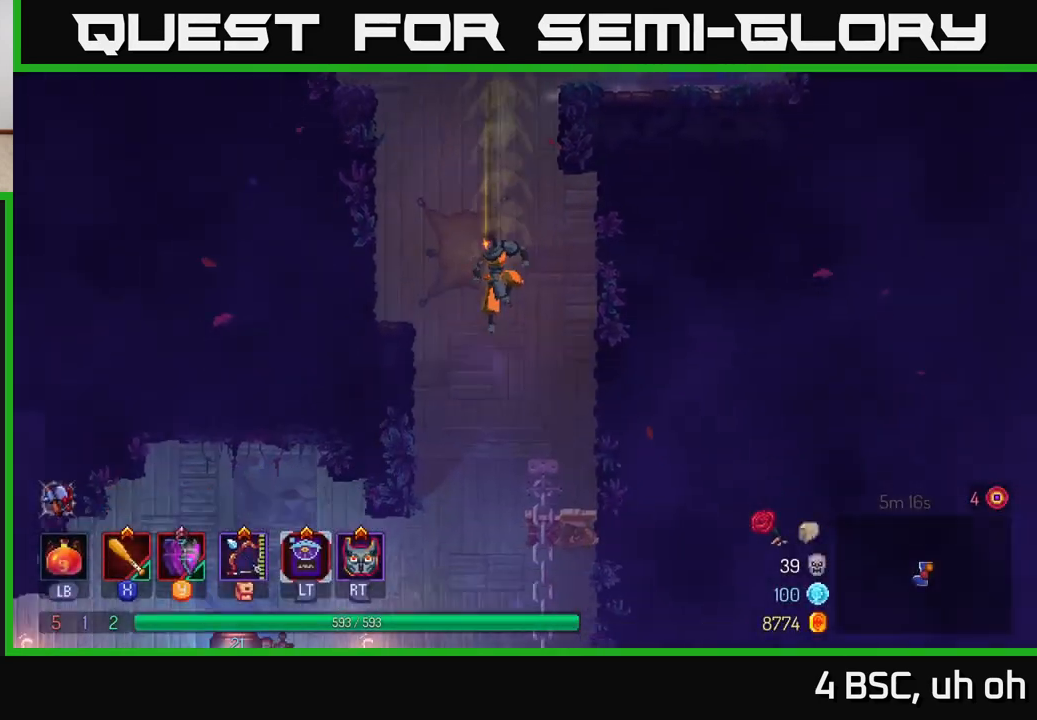
{"buttons": [], "left_stick": "center", "right_stick": "center", "events": [[200, "left_stick", "center"]]}
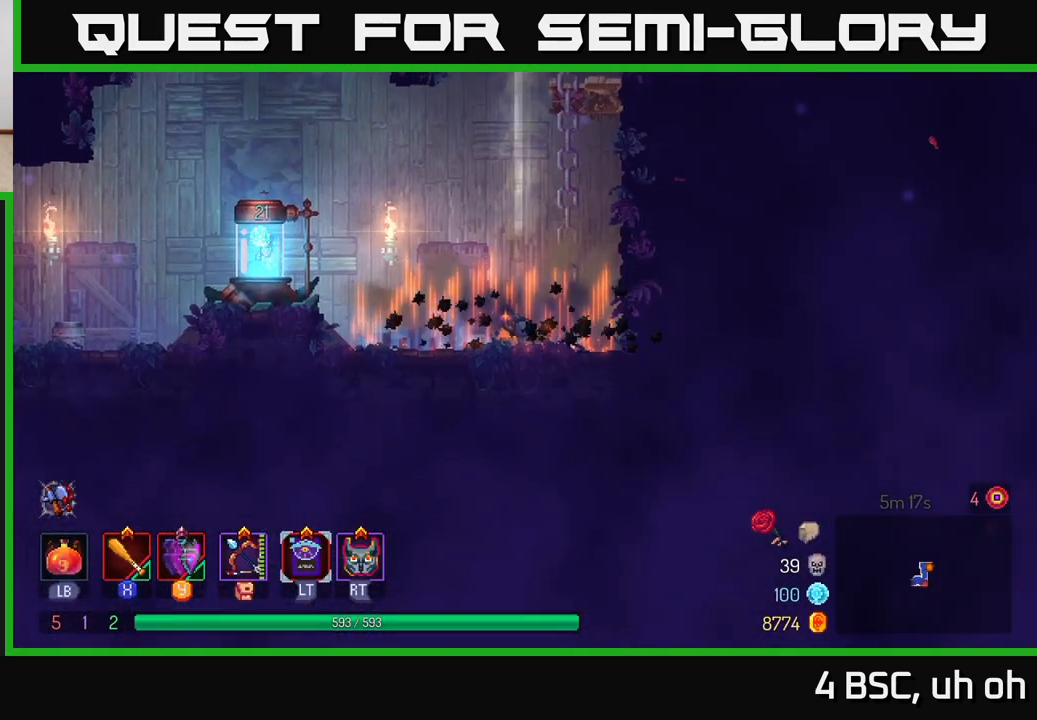
{"buttons": [], "left_stick": "left", "right_stick": "center", "events": [[50, "left_stick", "left"], [250, "A", "down"], [450, "A", "up"]]}
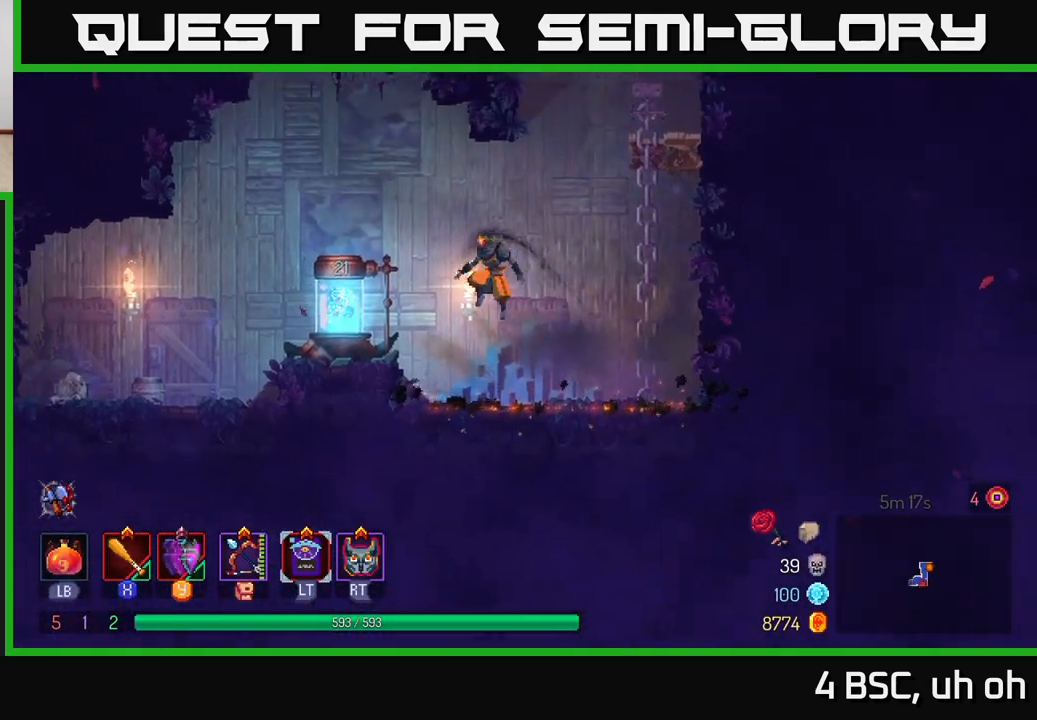
{"buttons": ["R1"], "left_stick": "right", "right_stick": "center", "events": [[33, "B", "down"], [167, "B", "up"], [267, "R1", "down"], [317, "left_stick", "center"], [350, "R1", "up"], [367, "left_stick", "right"], [450, "R1", "down"]]}
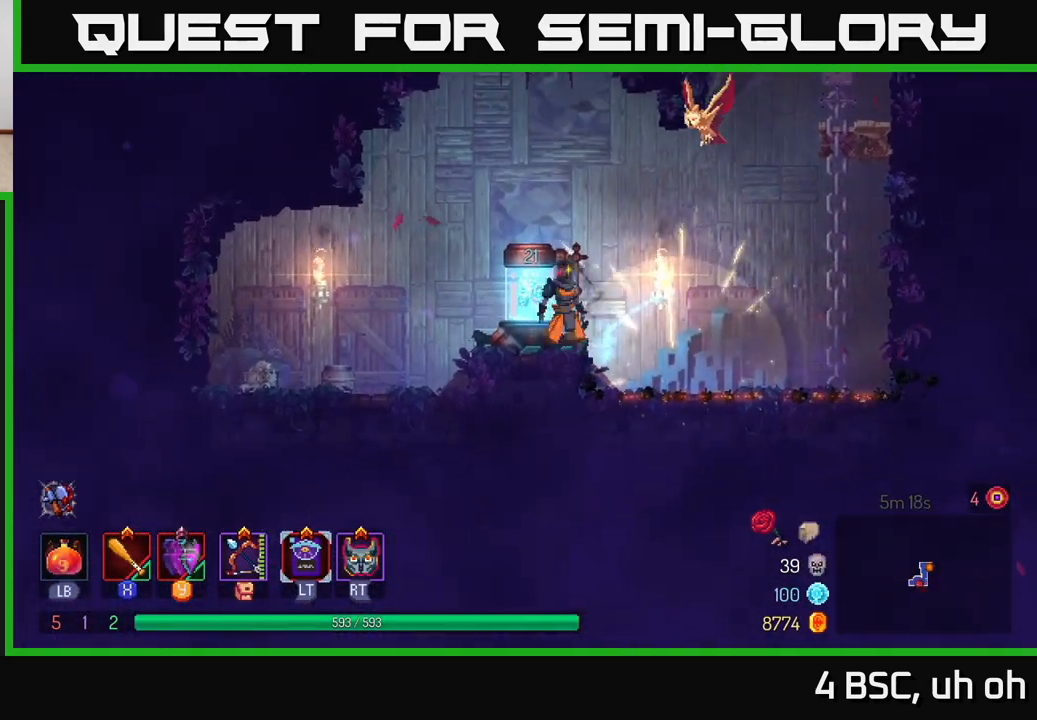
{"buttons": [], "left_stick": "right", "right_stick": "center", "events": [[33, "R1", "up"], [33, "left_stick", "left"], [233, "R1", "down"], [300, "left_stick", "right"], [350, "R1", "up"]]}
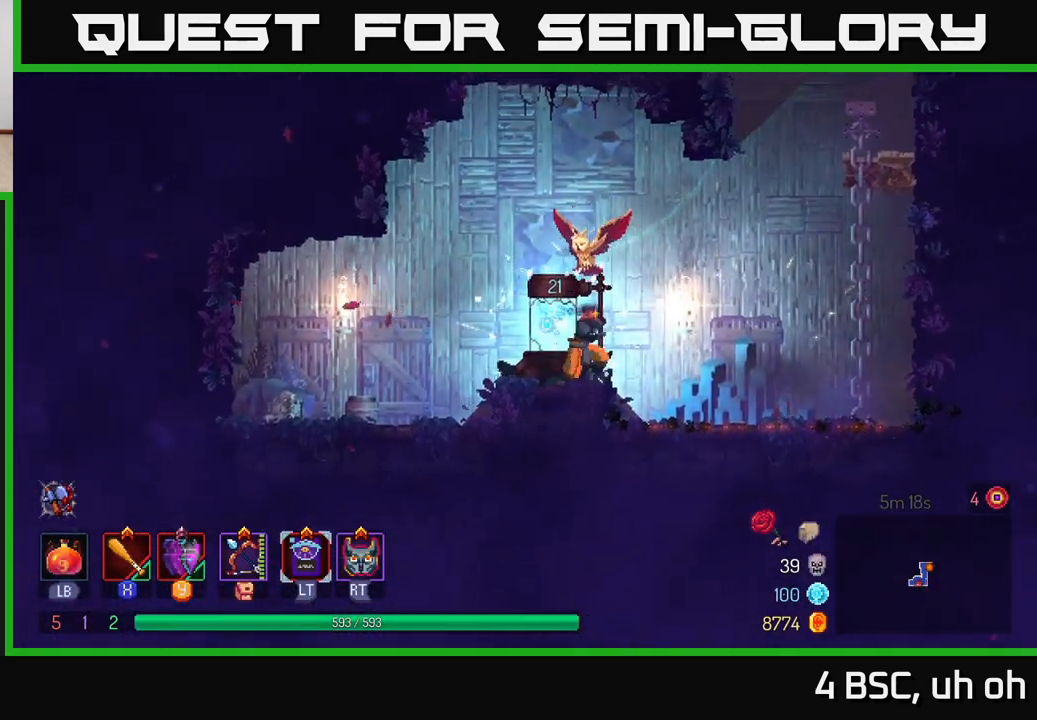
{"buttons": ["A"], "left_stick": "right", "right_stick": "center", "events": [[133, "A", "down"], [317, "A", "up"], [483, "A", "down"]]}